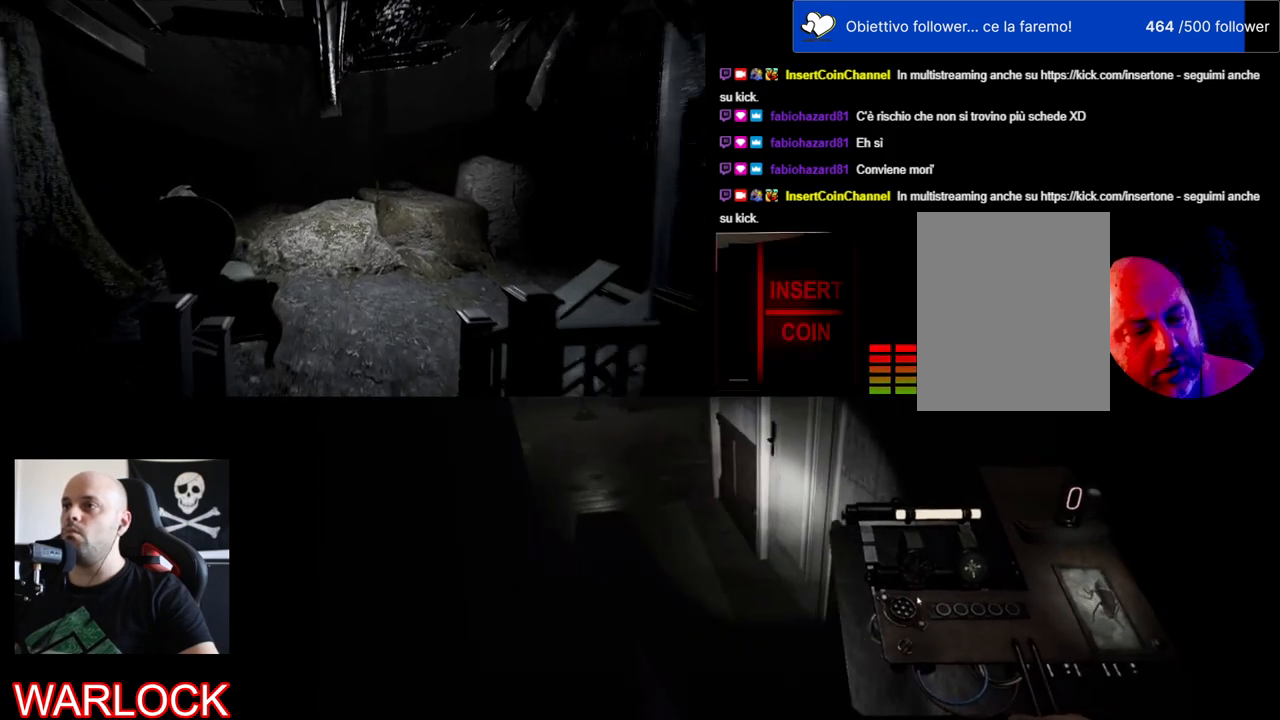
Gameplay with keyboard and mouse; each line is a JSON object with the keys and mouse buttons held at the frame after it. "events" lists presses ("down") and releases ("up") of "a", "c", "ctrl", "d", "e", "f", "q", "r", "s", "shift", "space", "tab", "w", "x", "z", "mouse_left", "mouse_wheel" and "mouse_right" between this image and that frame as [ms after this image, input, new state], when the widget could be followed in between. "mouse_left", "mouse_wheel", "mouse_right" = the "left", "wheel", "right" buttons of the "mouse" list. No other keys are recorded. "wheel" means that the mouse wheel is clicked or scrolled. Mouse movement is not recorded.
{"keys": ["shift", "w"], "mouse": [], "events": []}
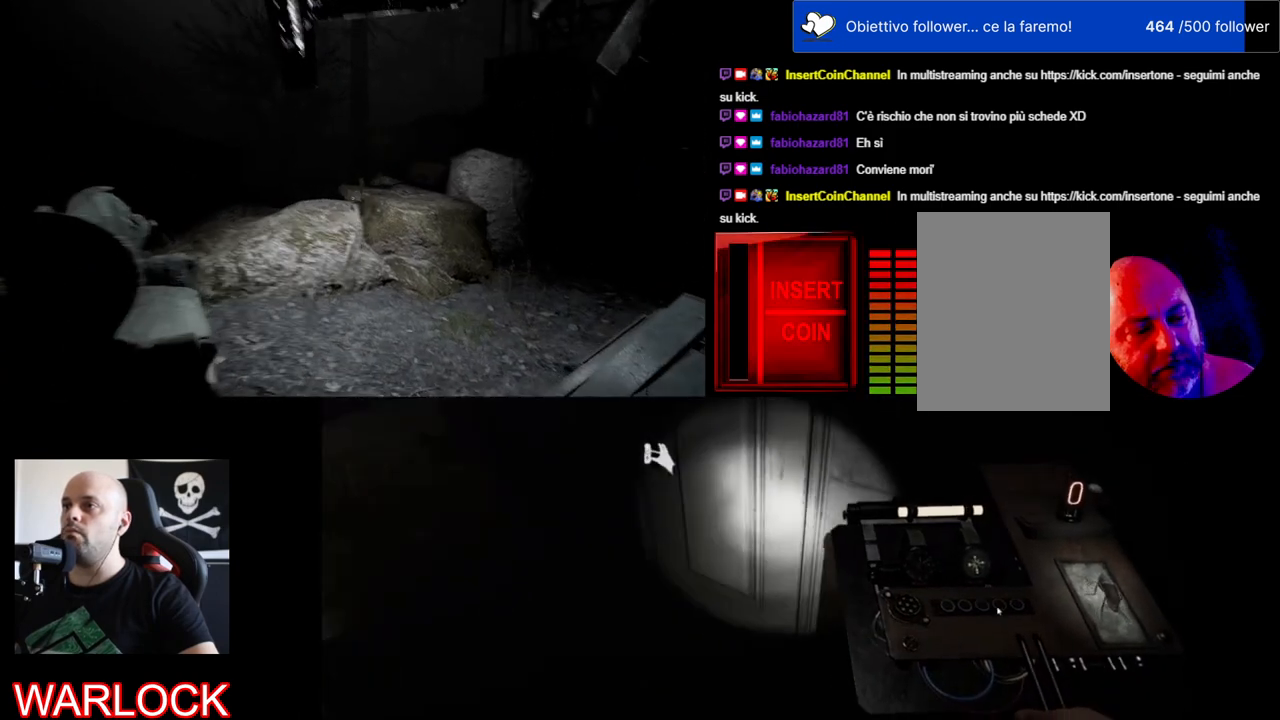
{"keys": ["shift", "w"], "mouse": [], "events": []}
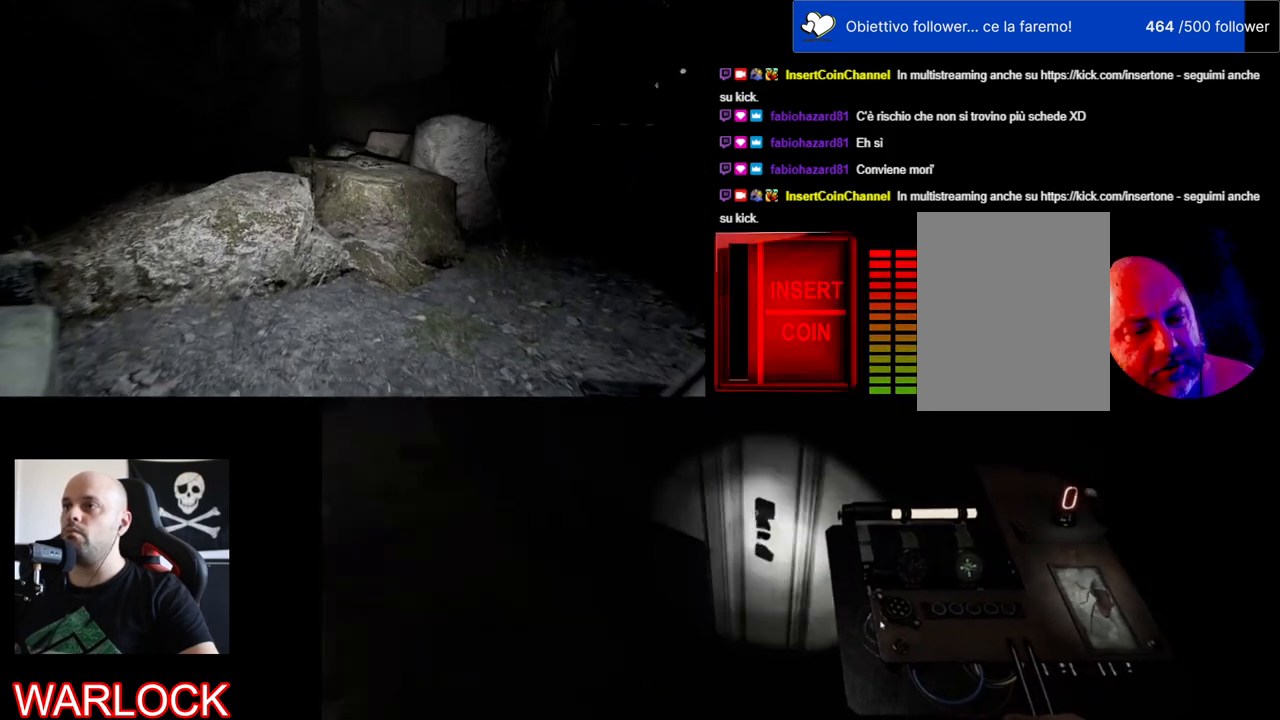
{"keys": ["shift", "w"], "mouse": [], "events": []}
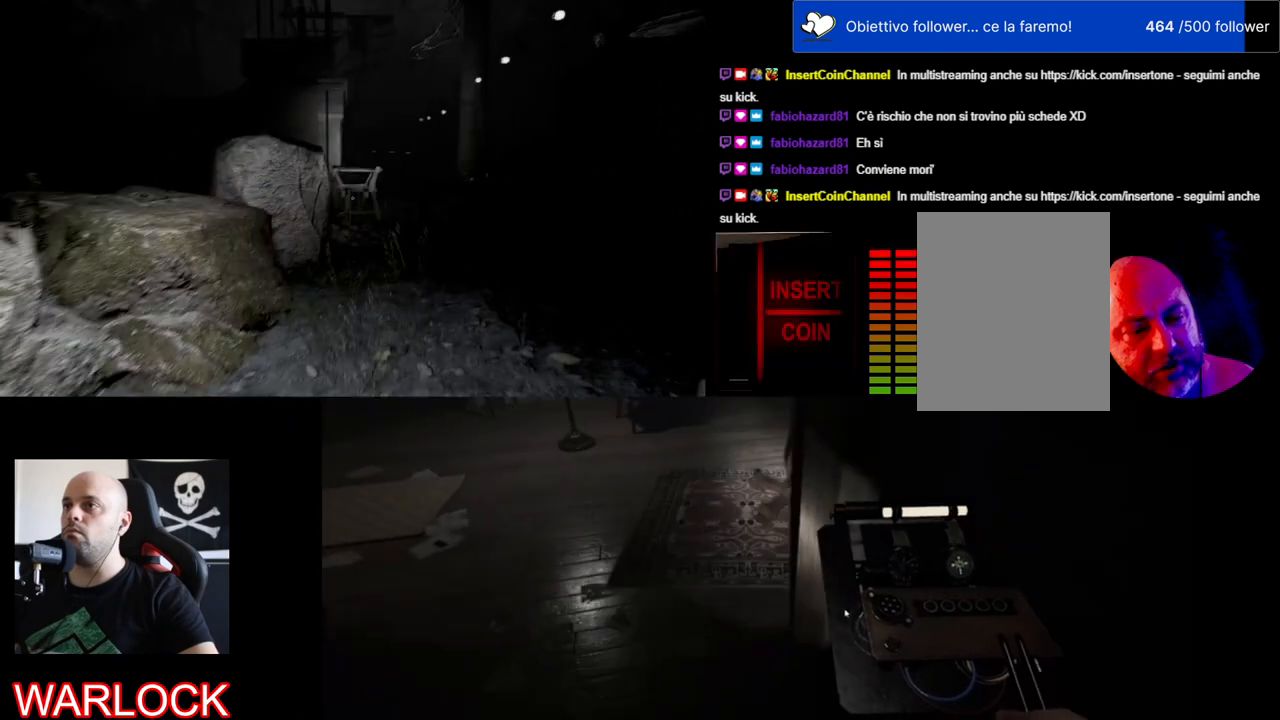
{"keys": ["shift", "w"], "mouse": [], "events": []}
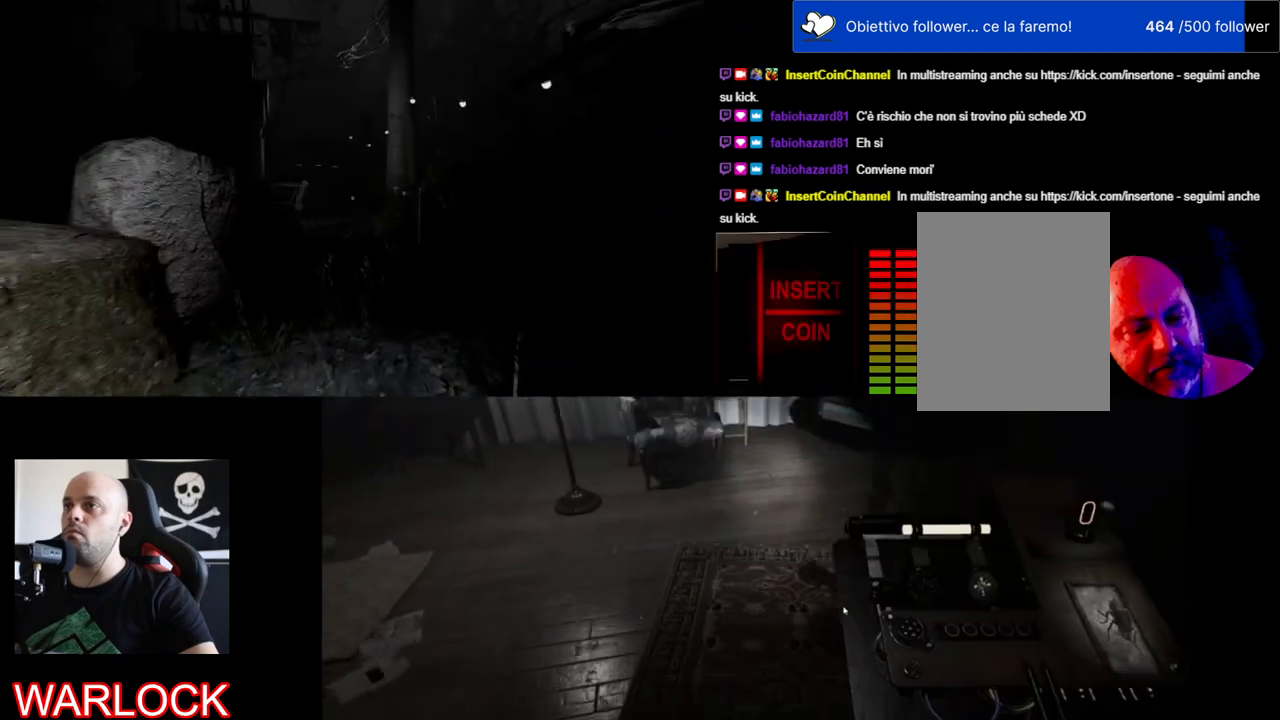
{"keys": ["shift", "w"], "mouse": [], "events": []}
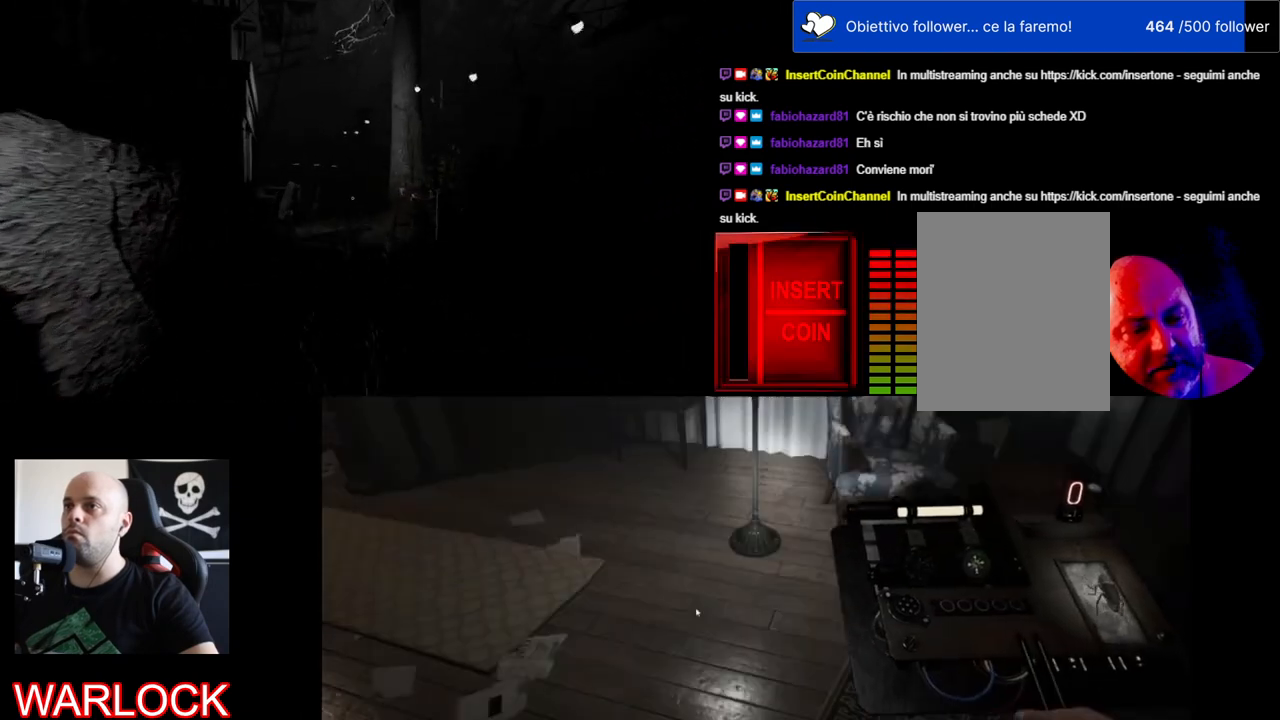
{"keys": ["shift", "w"], "mouse": [], "events": []}
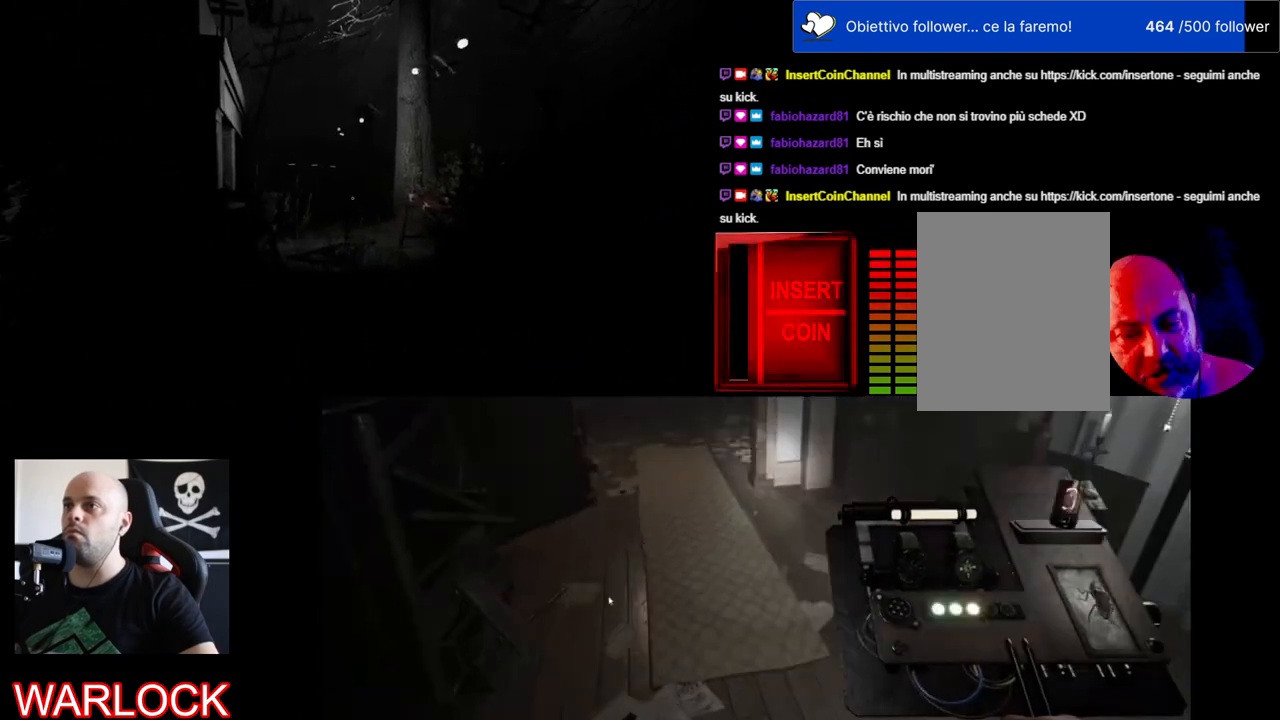
{"keys": ["shift", "w"], "mouse": [], "events": []}
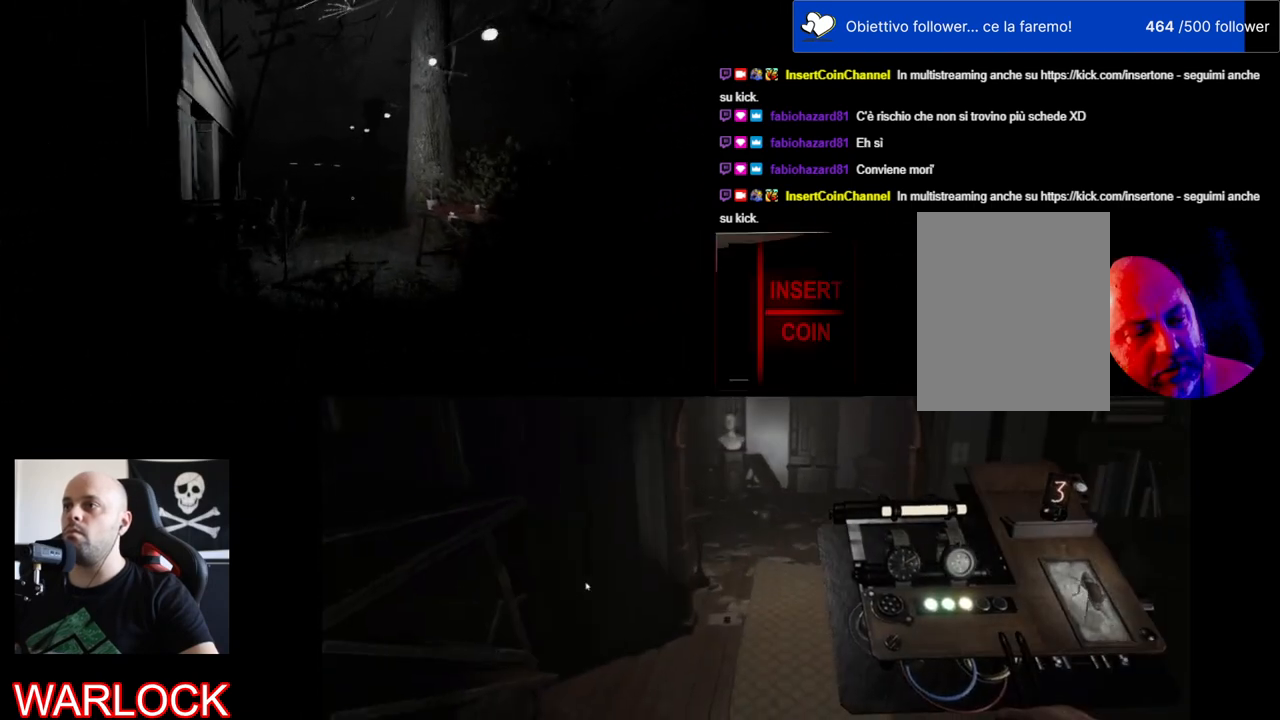
{"keys": ["shift", "w"], "mouse": [], "events": []}
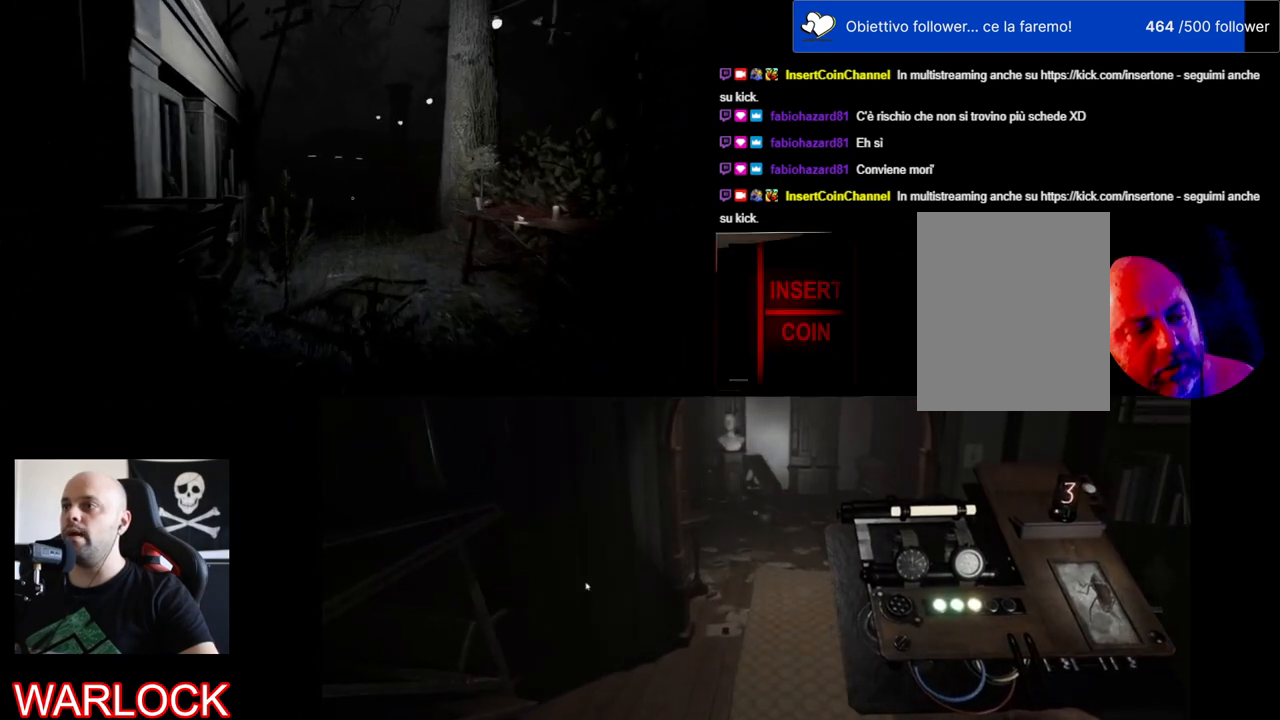
{"keys": ["shift", "w"], "mouse": [], "events": []}
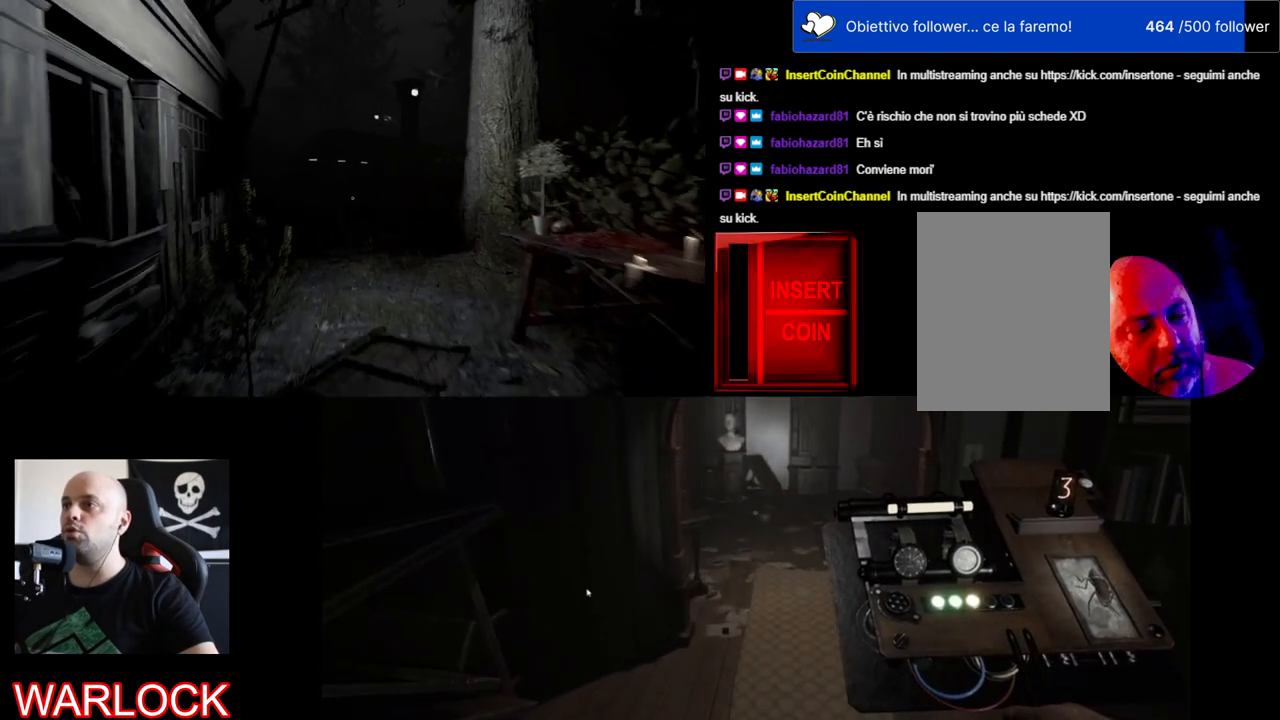
{"keys": ["shift", "w"], "mouse": [], "events": []}
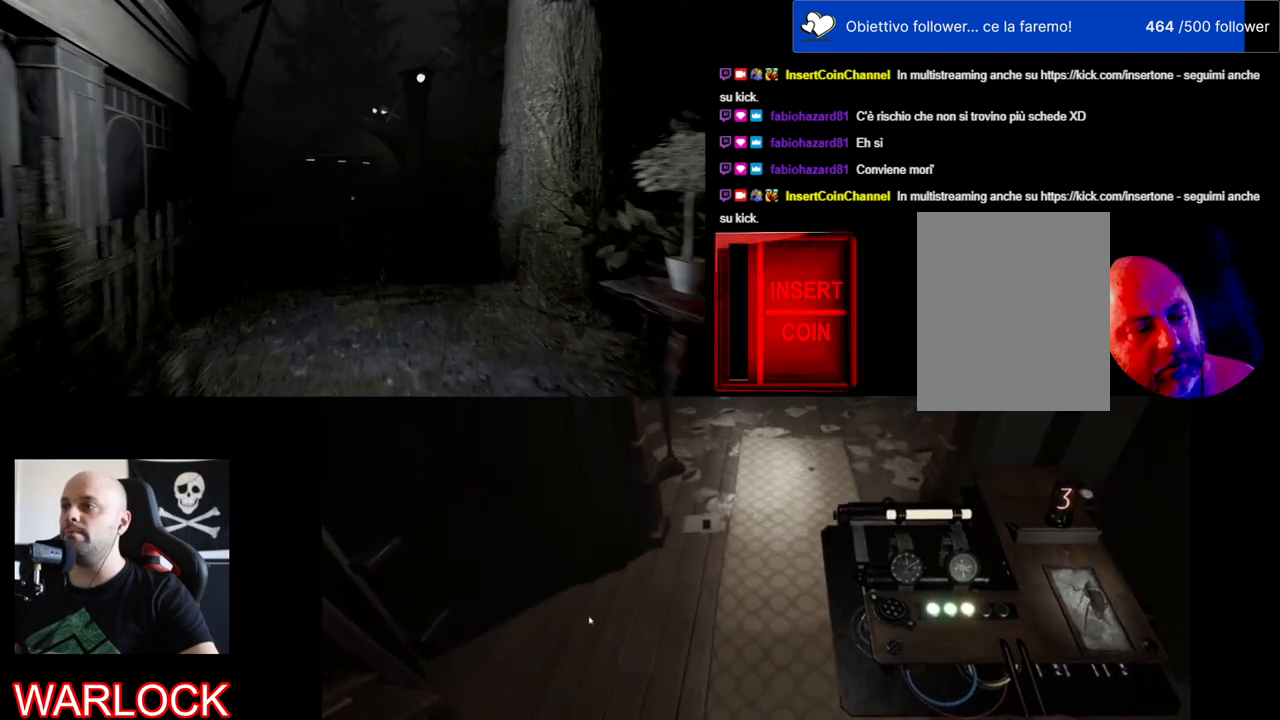
{"keys": ["shift", "w"], "mouse": [], "events": []}
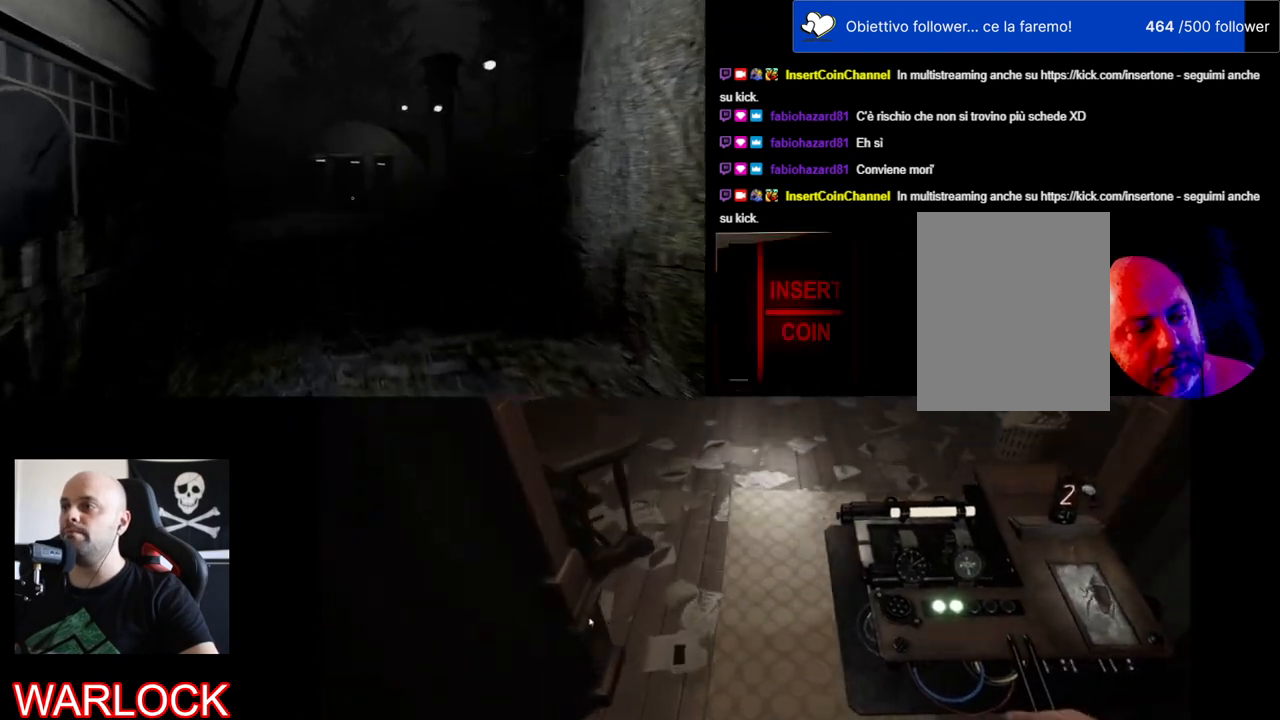
{"keys": ["shift", "w"], "mouse": [], "events": []}
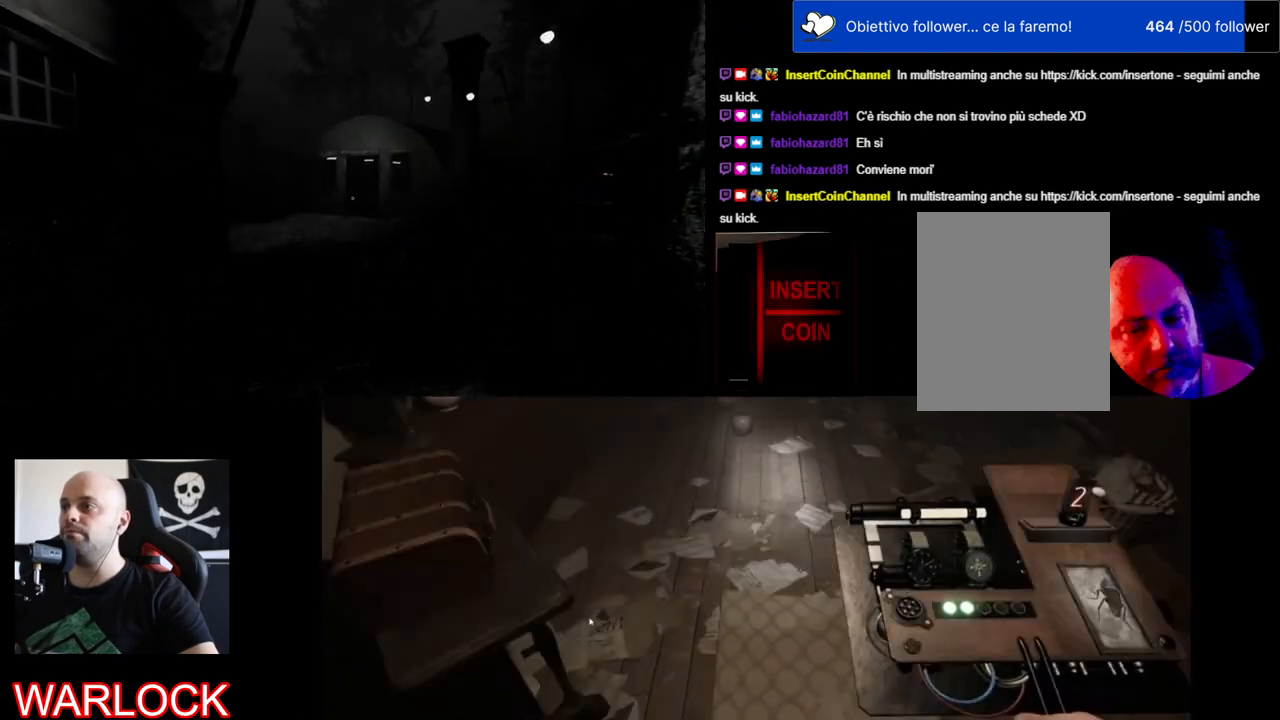
{"keys": ["shift", "w"], "mouse": [], "events": []}
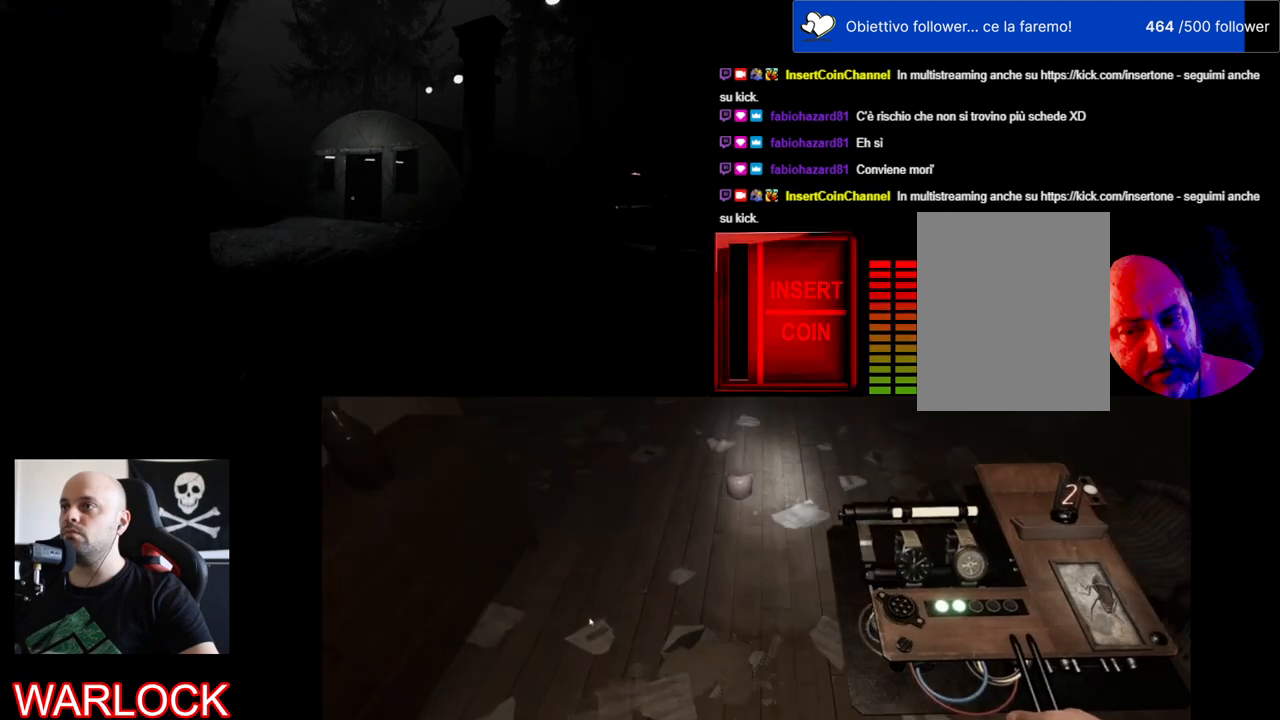
{"keys": ["shift", "w"], "mouse": [], "events": []}
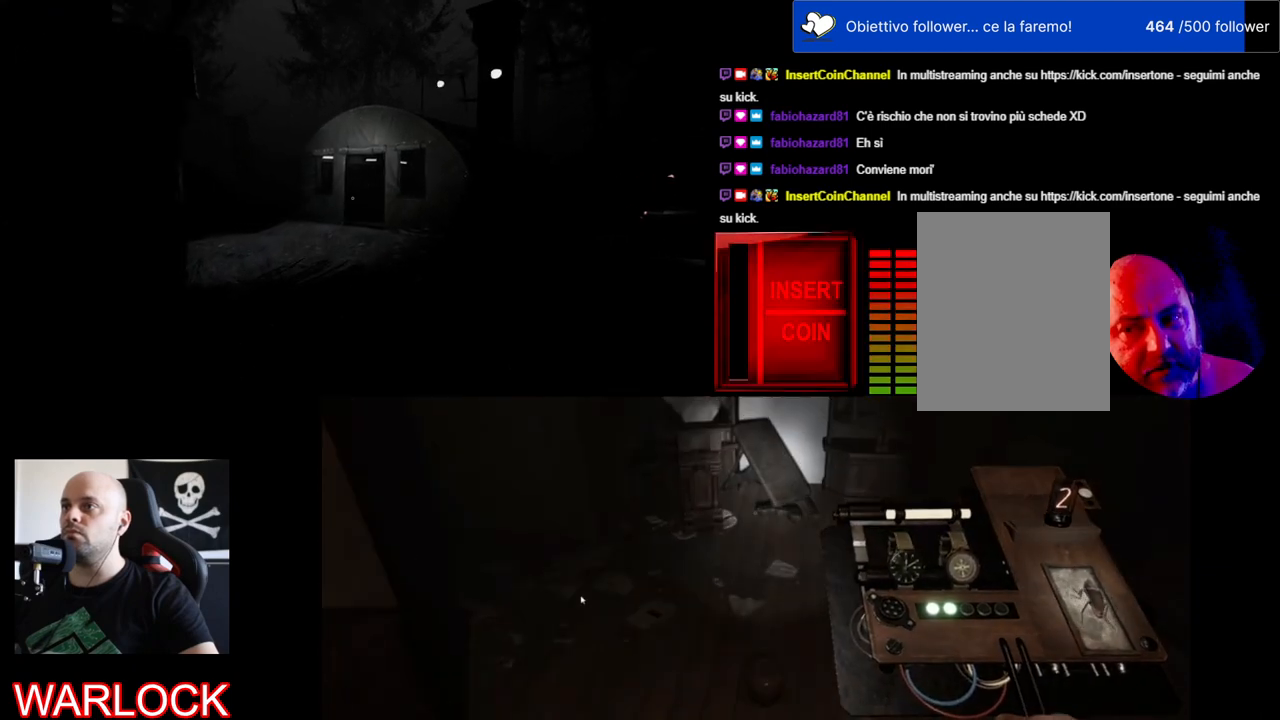
{"keys": ["shift", "w"], "mouse": [], "events": []}
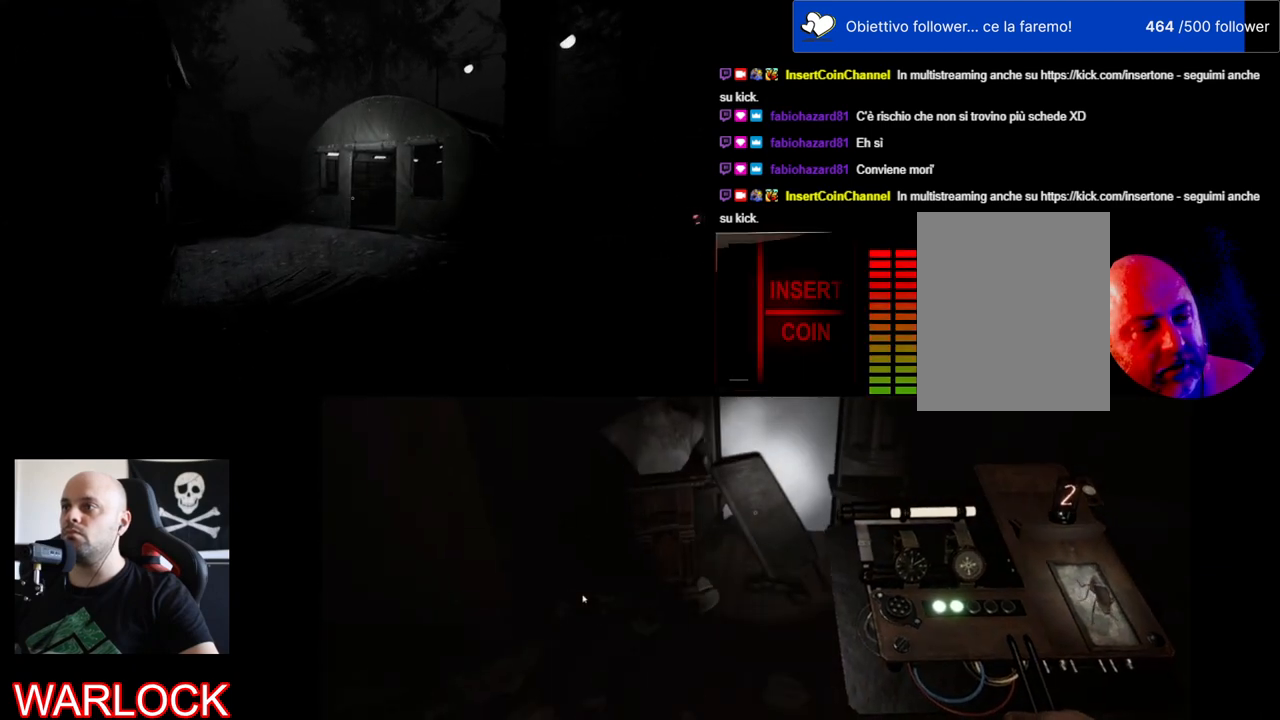
{"keys": ["shift", "w"], "mouse": [], "events": []}
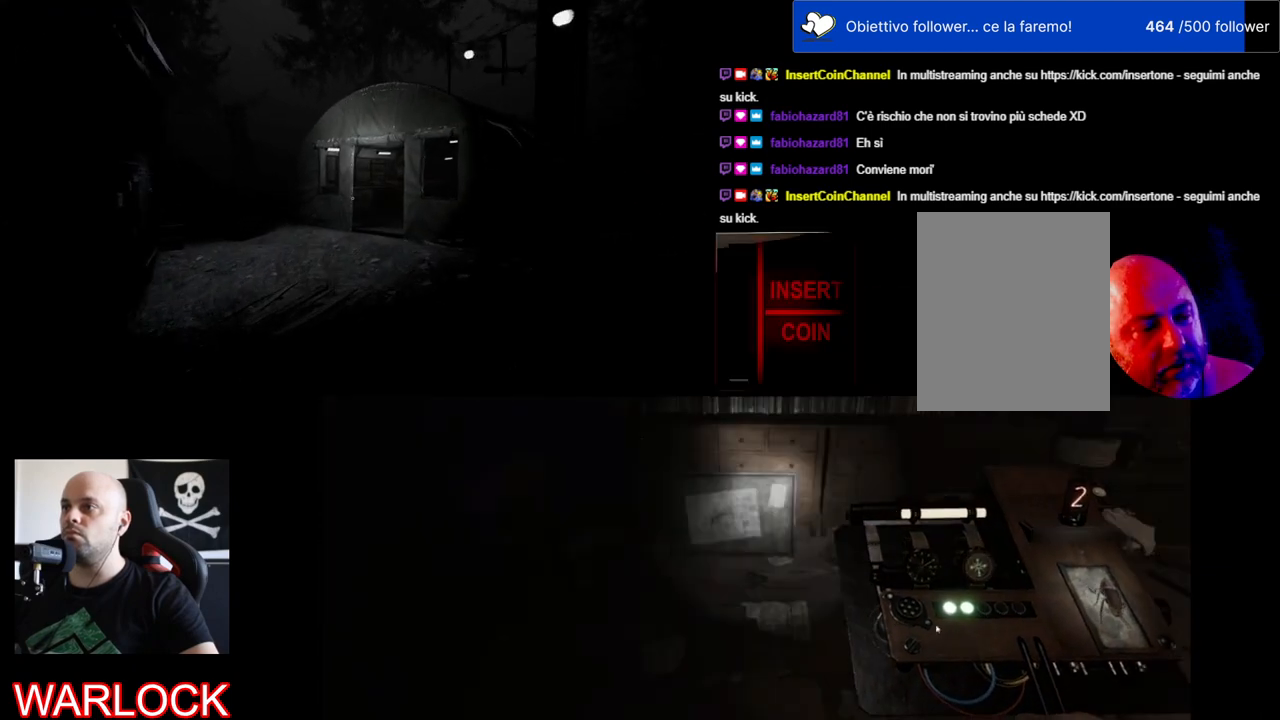
{"keys": ["shift", "w"], "mouse": [], "events": []}
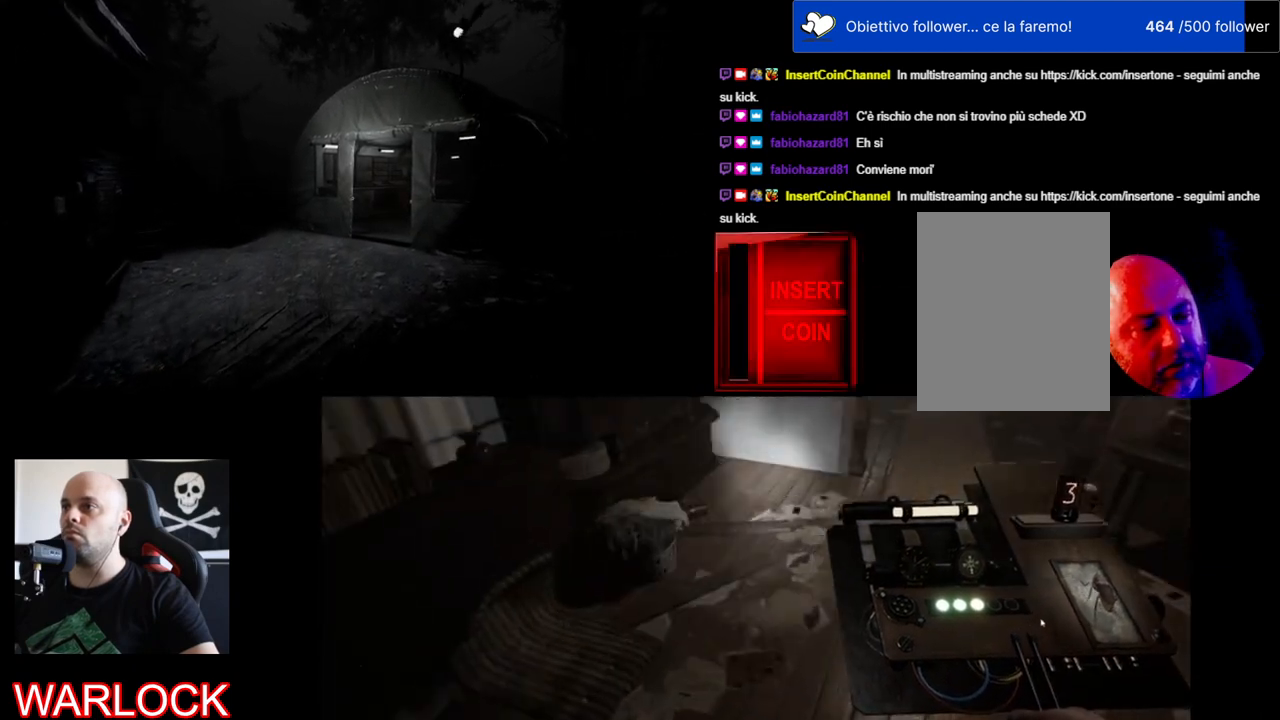
{"keys": ["shift", "w"], "mouse": [], "events": []}
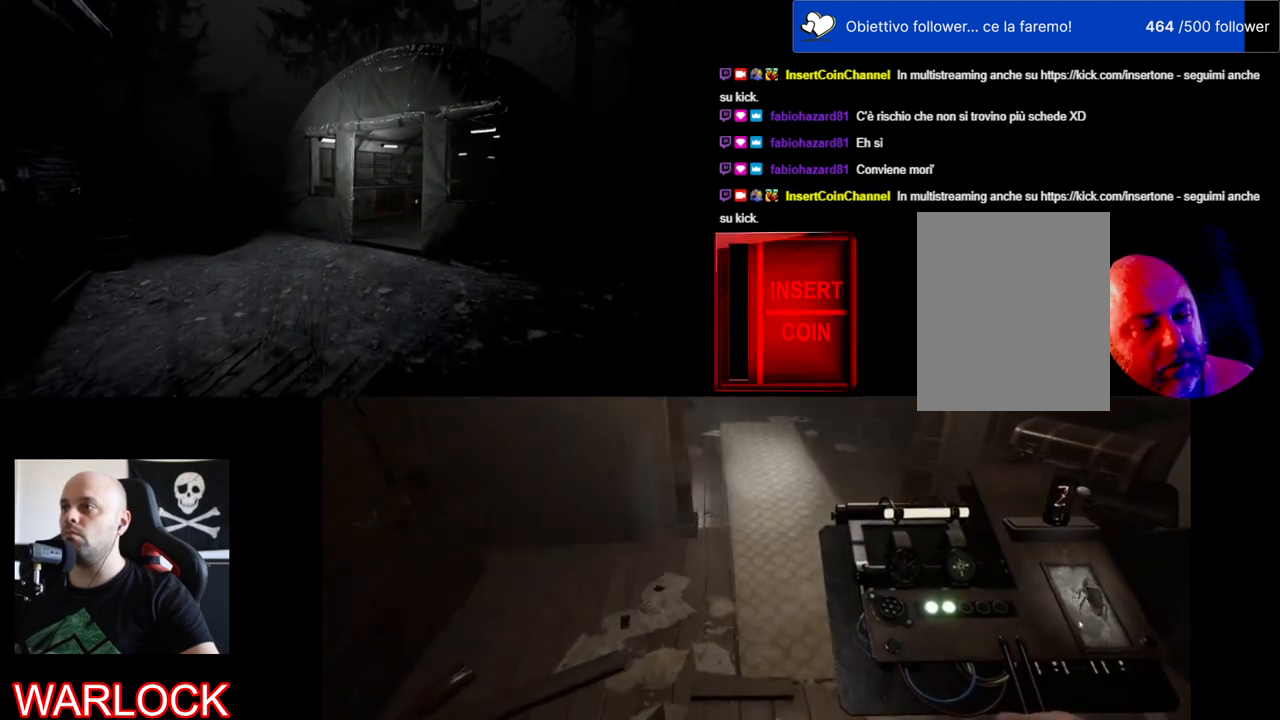
{"keys": ["shift", "w"], "mouse": [], "events": []}
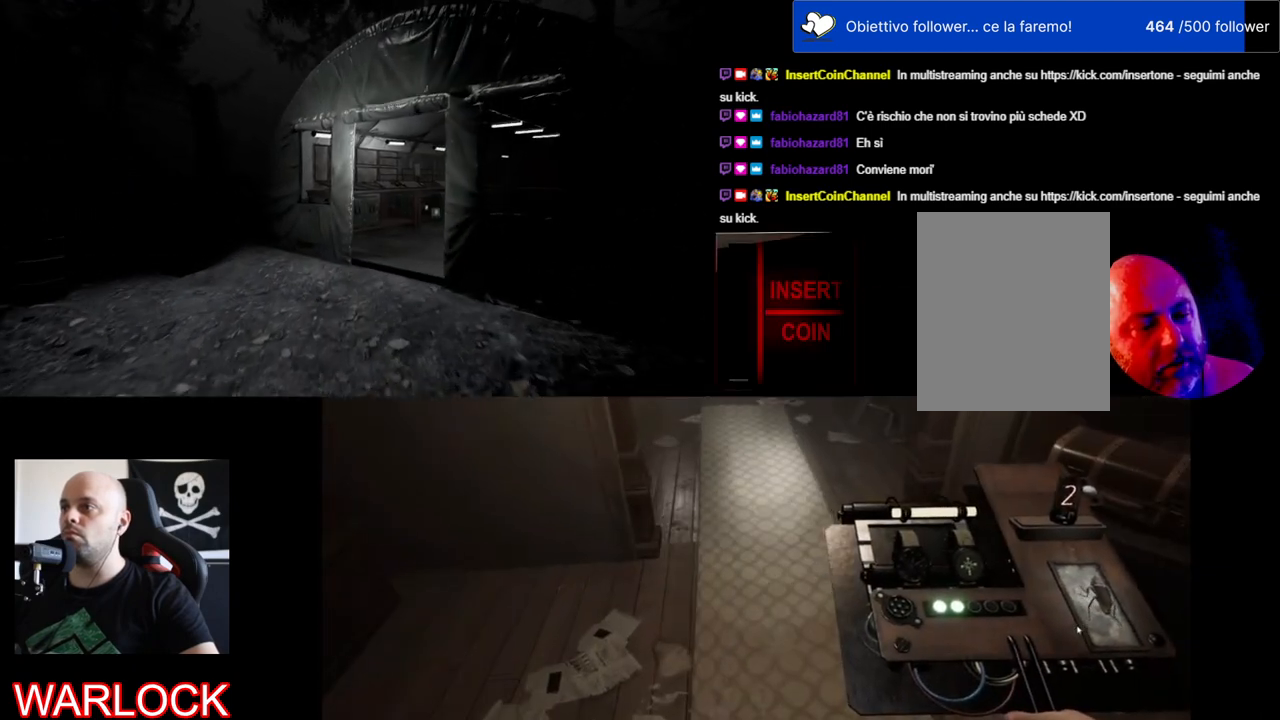
{"keys": ["shift", "w"], "mouse": [], "events": []}
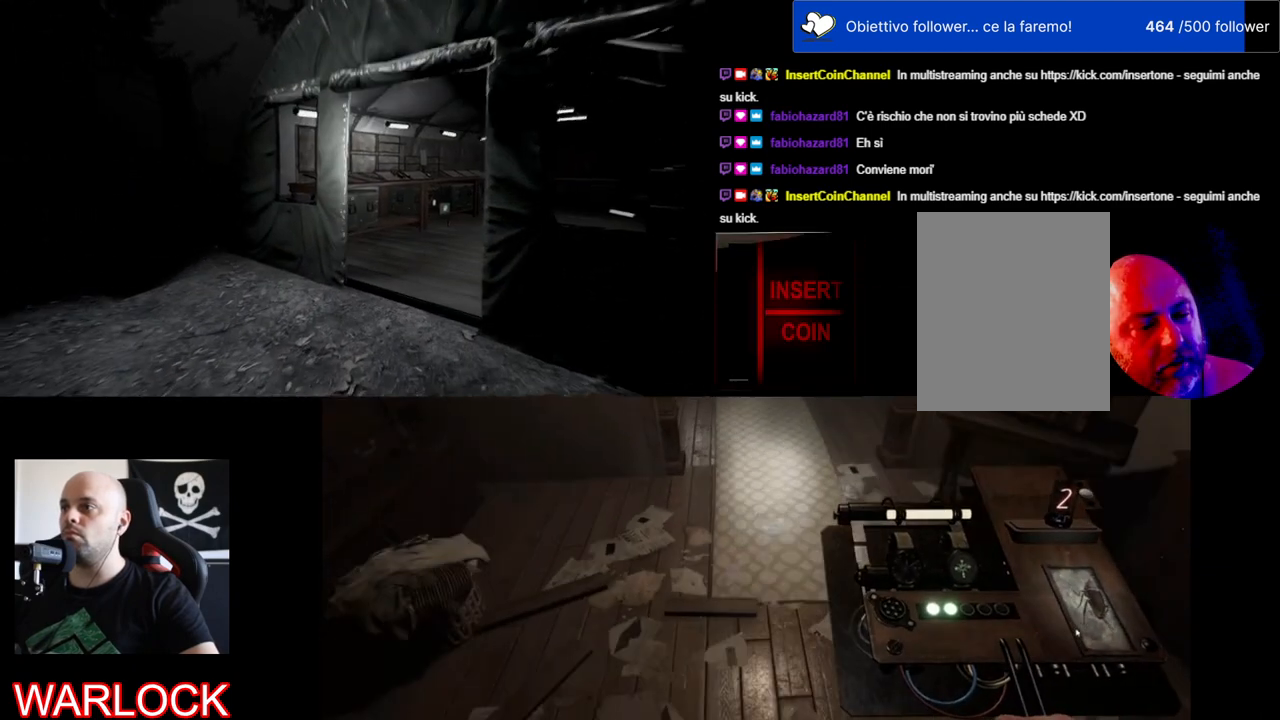
{"keys": ["shift", "w"], "mouse": [], "events": []}
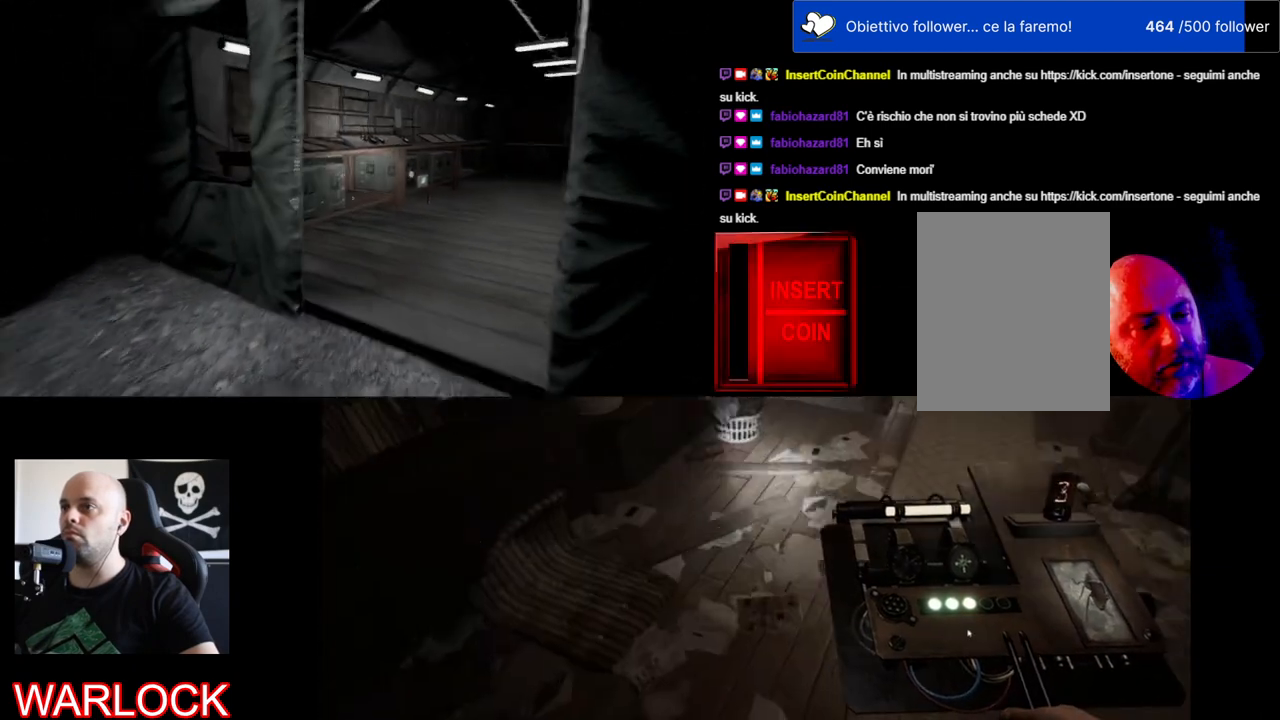
{"keys": ["shift", "w"], "mouse": [], "events": []}
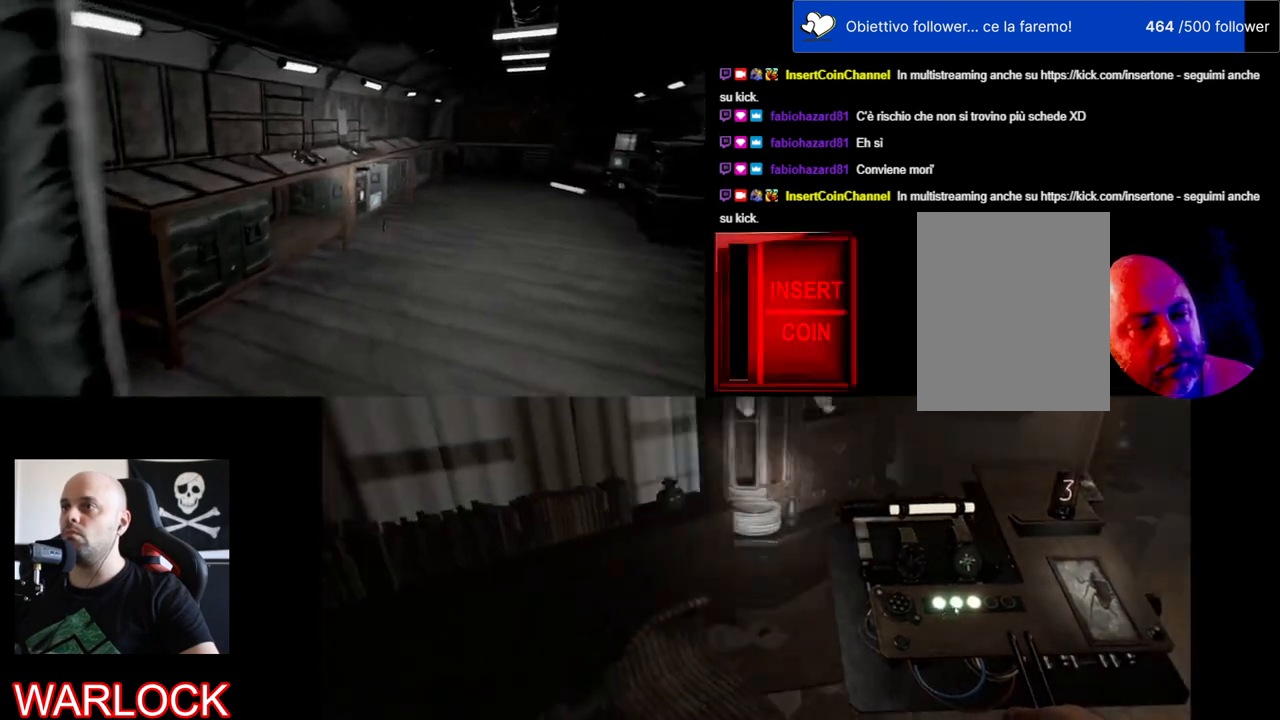
{"keys": ["shift", "w"], "mouse": [], "events": []}
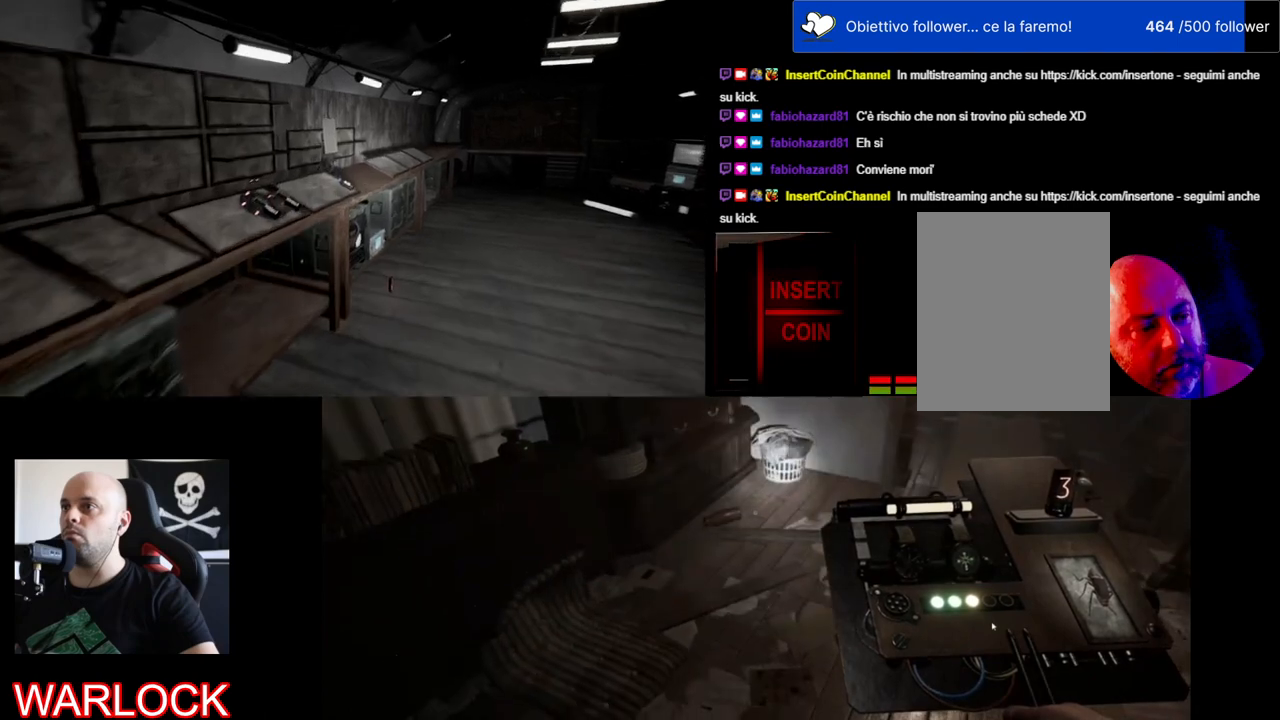
{"keys": ["d", "shift", "w"], "mouse": [], "events": [[250, "d", "down"]]}
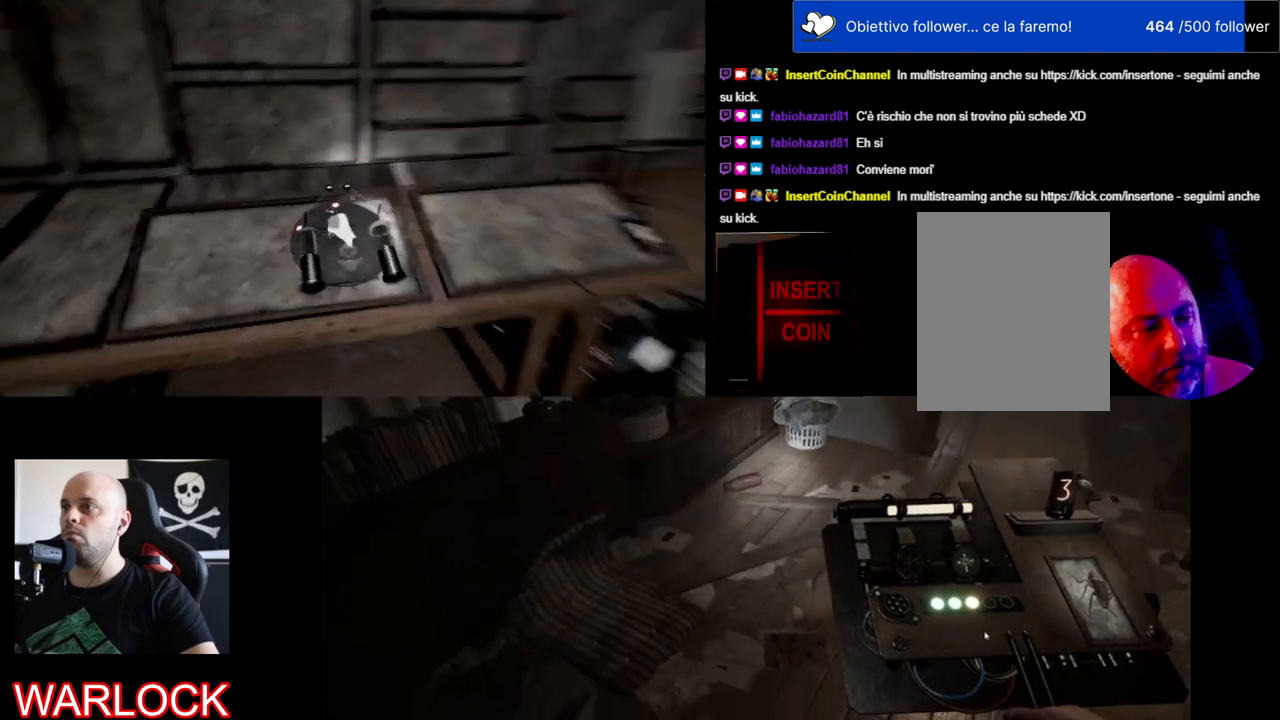
{"keys": [], "mouse": [], "events": [[17, "d", "up"], [34, "w", "up"], [67, "shift", "up"]]}
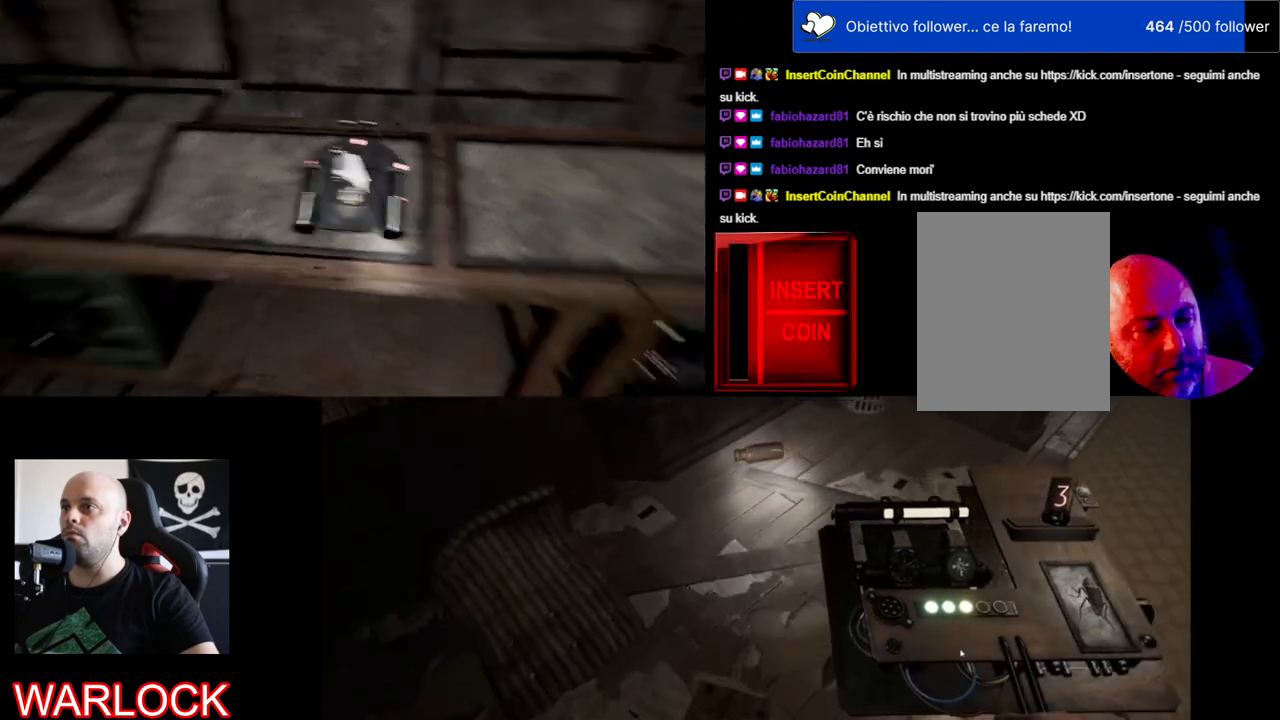
{"keys": [], "mouse": [], "events": []}
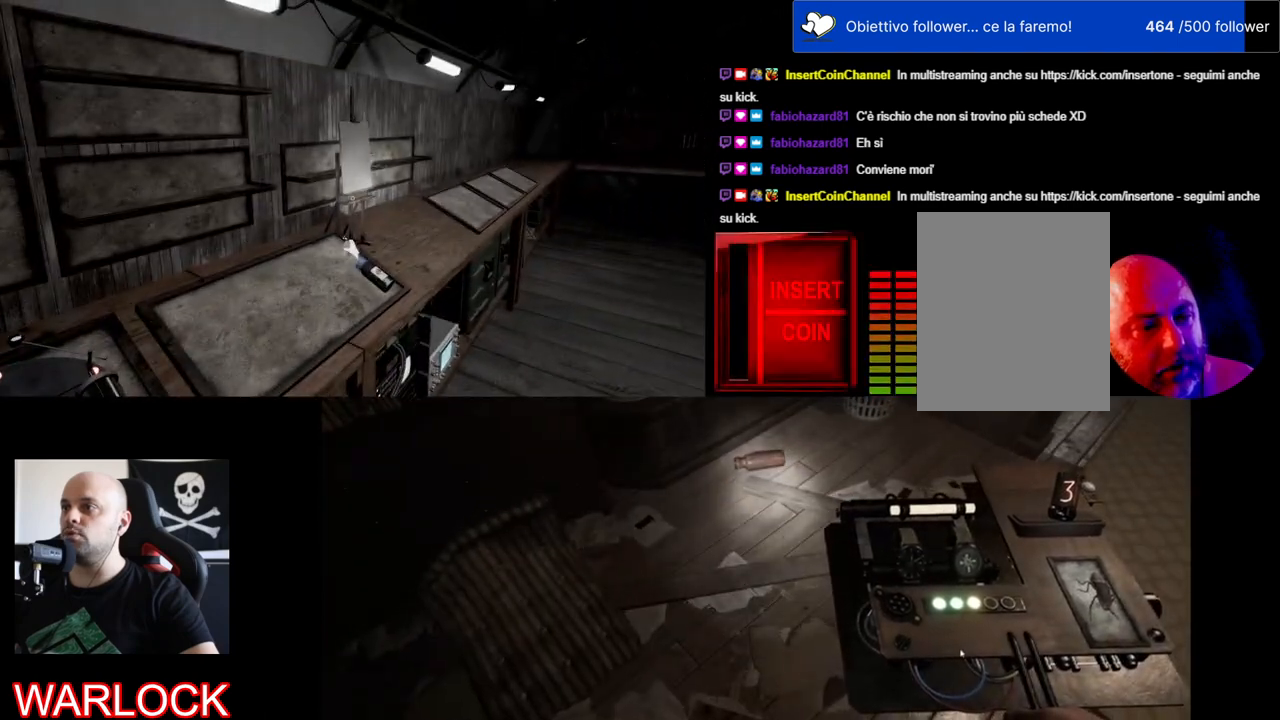
{"keys": ["d"], "mouse": [], "events": [[67, "d", "down"], [117, "w", "down"], [500, "w", "up"]]}
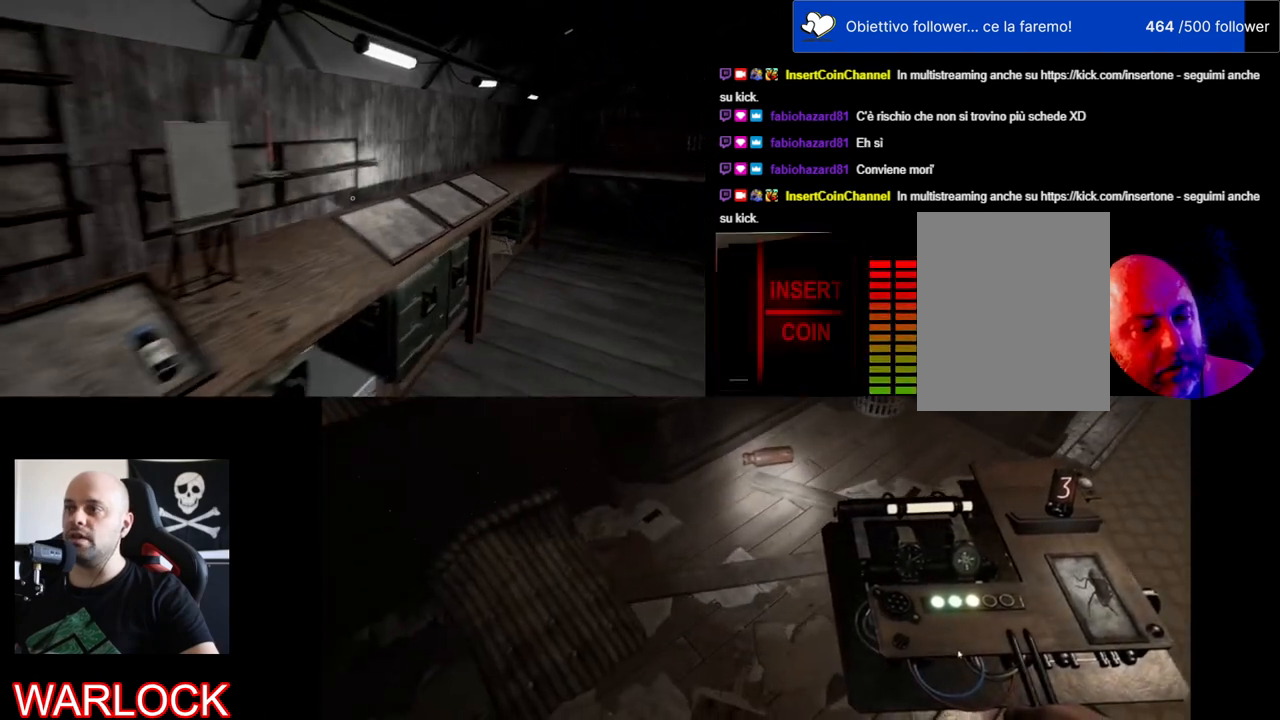
{"keys": [], "mouse": [], "events": [[17, "d", "up"]]}
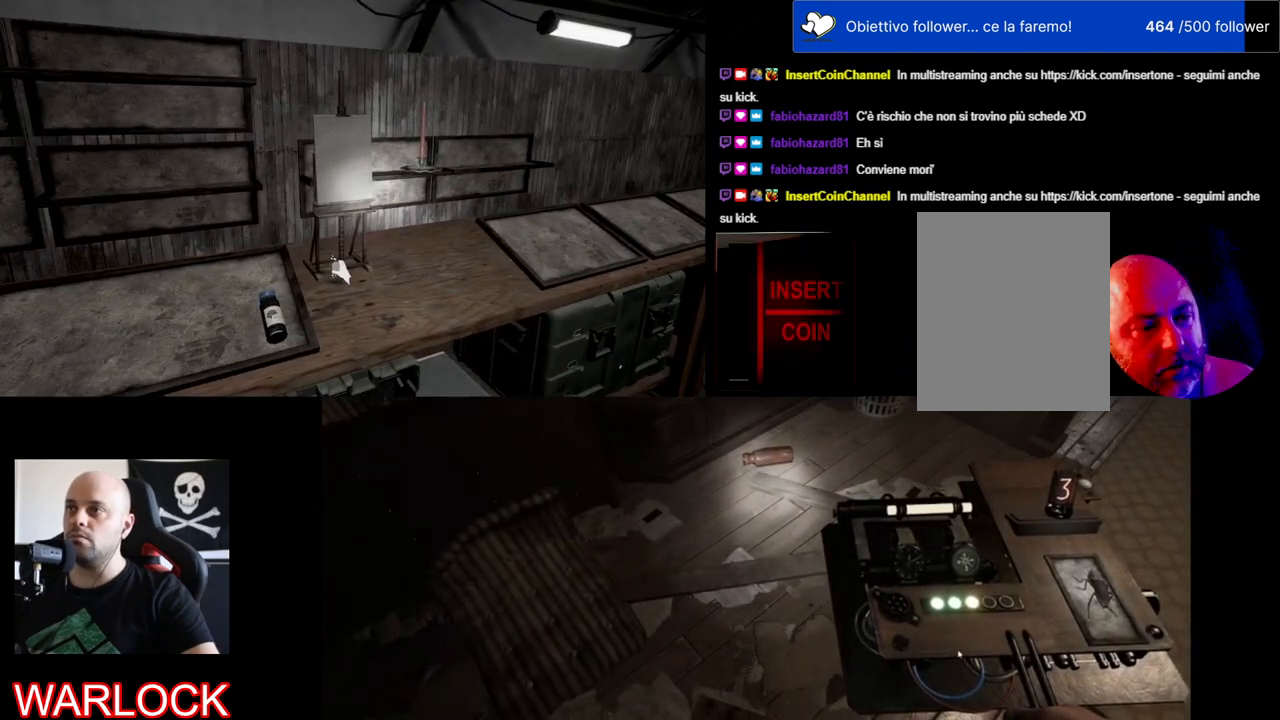
{"keys": ["d", "w"], "mouse": [], "events": [[284, "d", "down"], [334, "w", "down"]]}
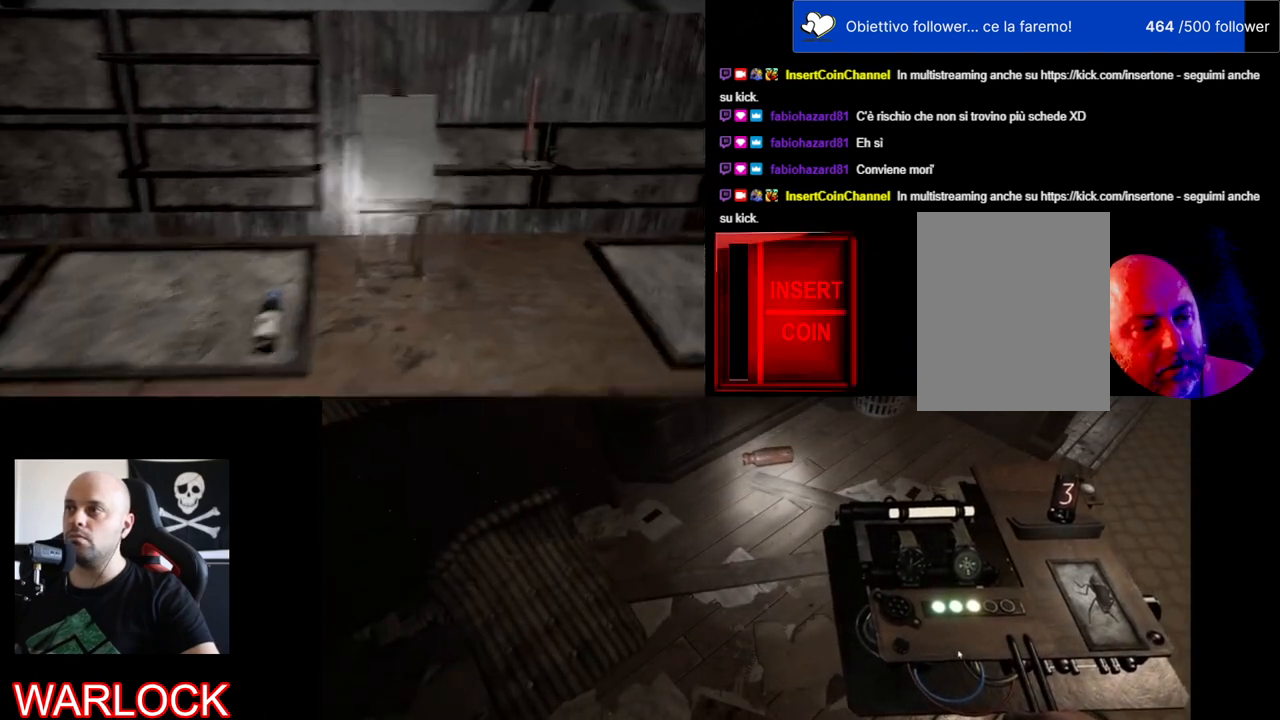
{"keys": [], "mouse": [], "events": [[67, "d", "up"], [84, "w", "up"]]}